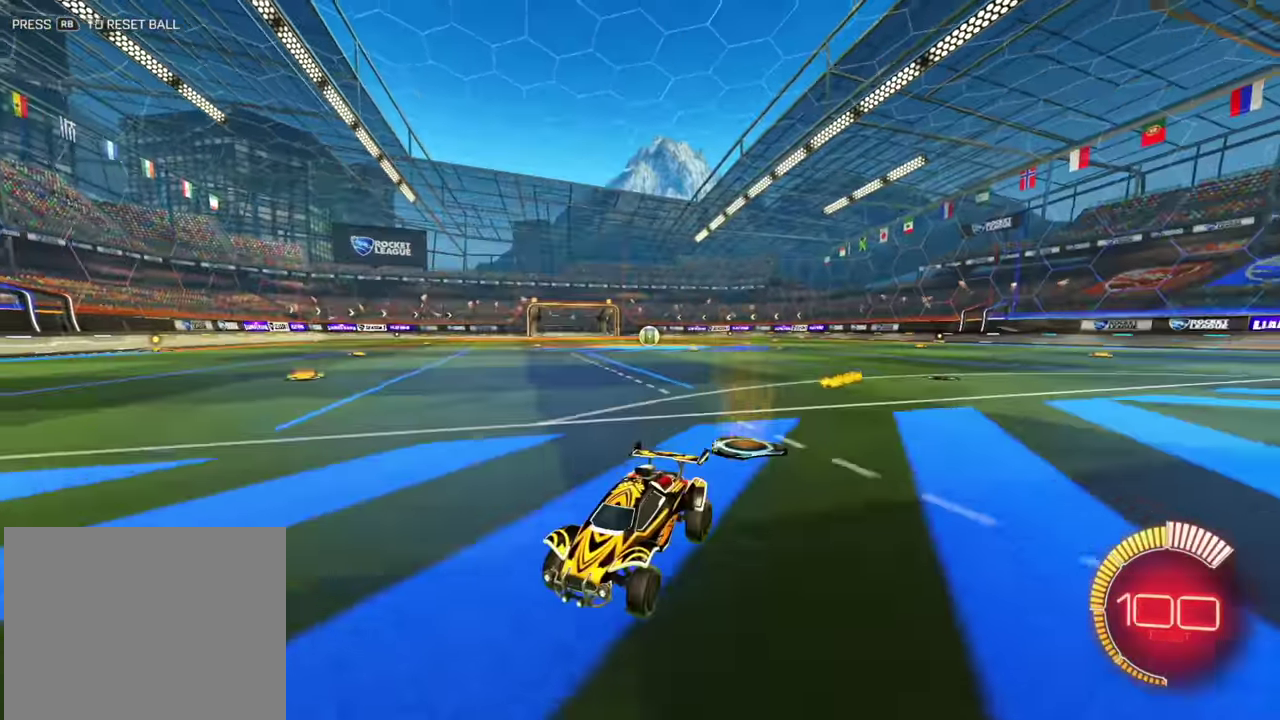
Gameplay with a controller (Xbox layout); each line is a JSON object with the inputs held at the frame after it (dt_ms = milliseconds from this image to that frame). "events" lists button and stick changes between this image and that frame as [ms after this image, input, new state], when the widget could be followed in between. Not read: A L2 L3 R1 R3 X Y.
{"dt_ms": 300, "buttons": ["L1", "R2"], "left_stick": "left", "events": [[34, "B", "down"], [84, "left_stick", "center"], [100, "B", "up"], [184, "left_stick", "left"], [217, "L1", "down"]]}
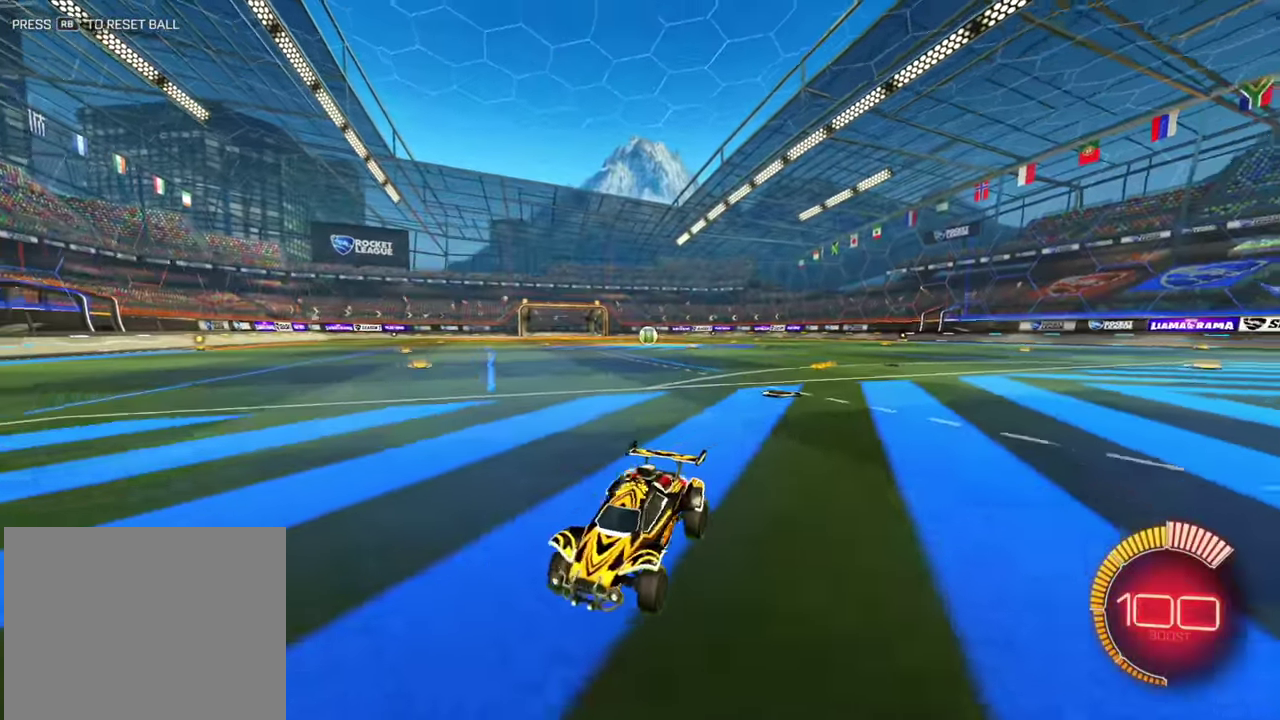
{"dt_ms": 600, "buttons": ["L1", "R2"], "left_stick": "left"}
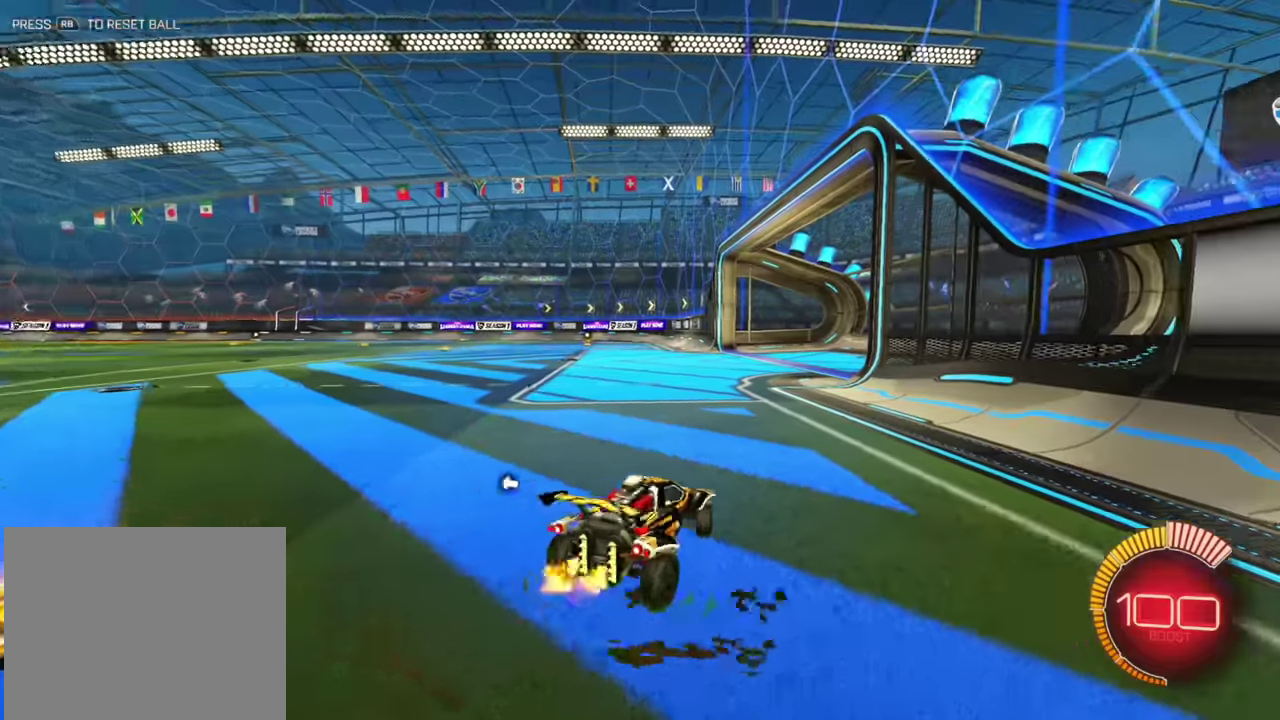
{"dt_ms": 400, "buttons": ["B"], "left_stick": "center"}
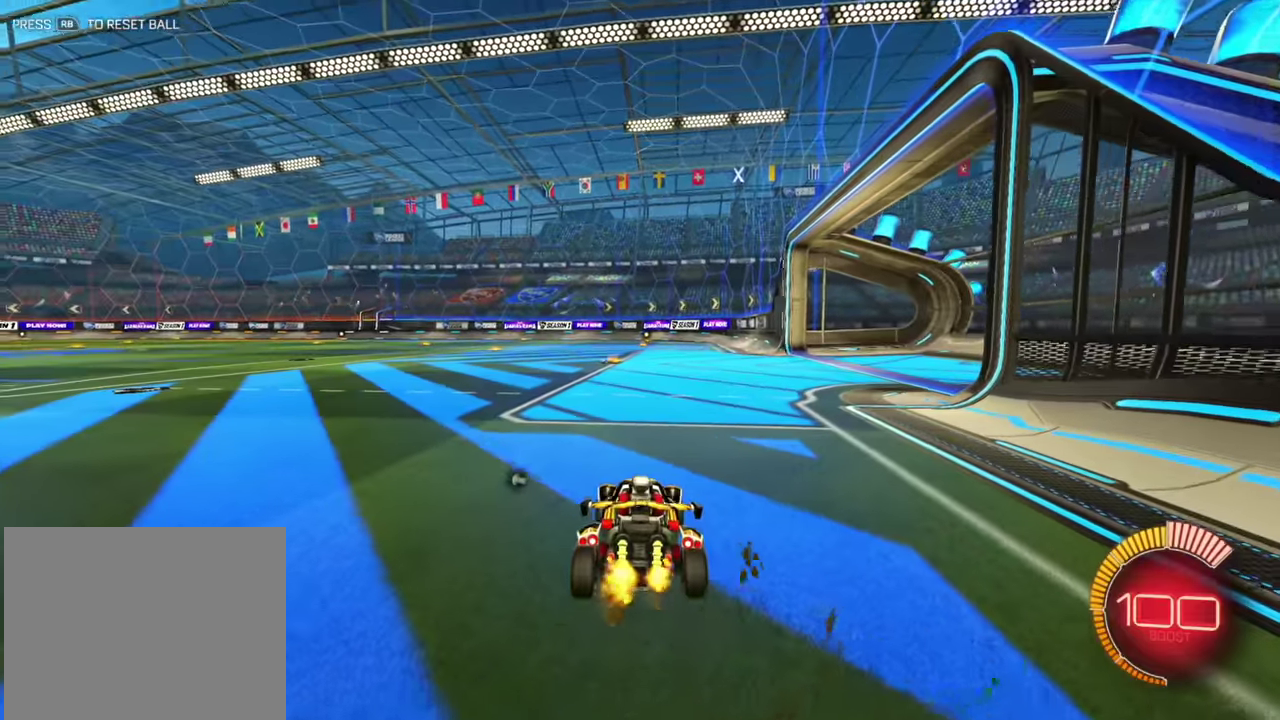
{"dt_ms": 400, "buttons": ["B", "L1"], "left_stick": "right"}
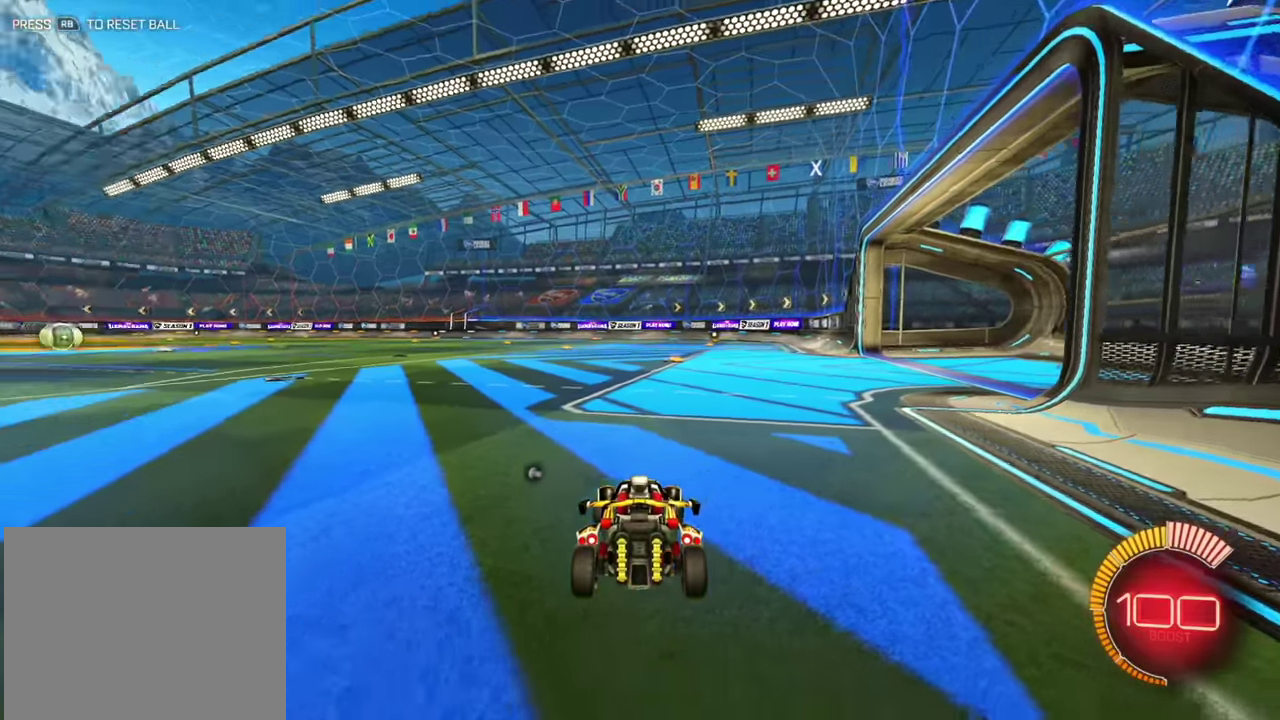
{"dt_ms": 600, "buttons": ["B", "R2"], "left_stick": "left"}
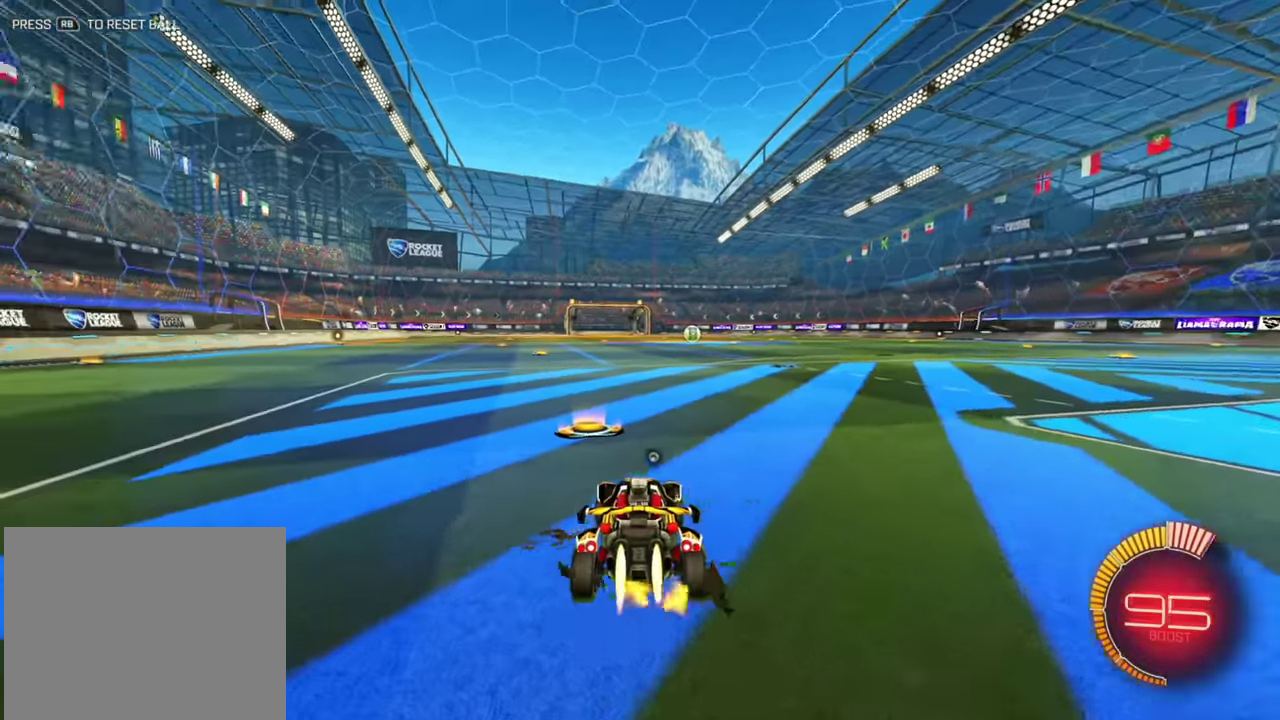
{"dt_ms": 400, "buttons": ["B", "R2"], "left_stick": "center", "events": [[67, "B", "up"], [150, "left_stick", "center"], [234, "B", "down"]]}
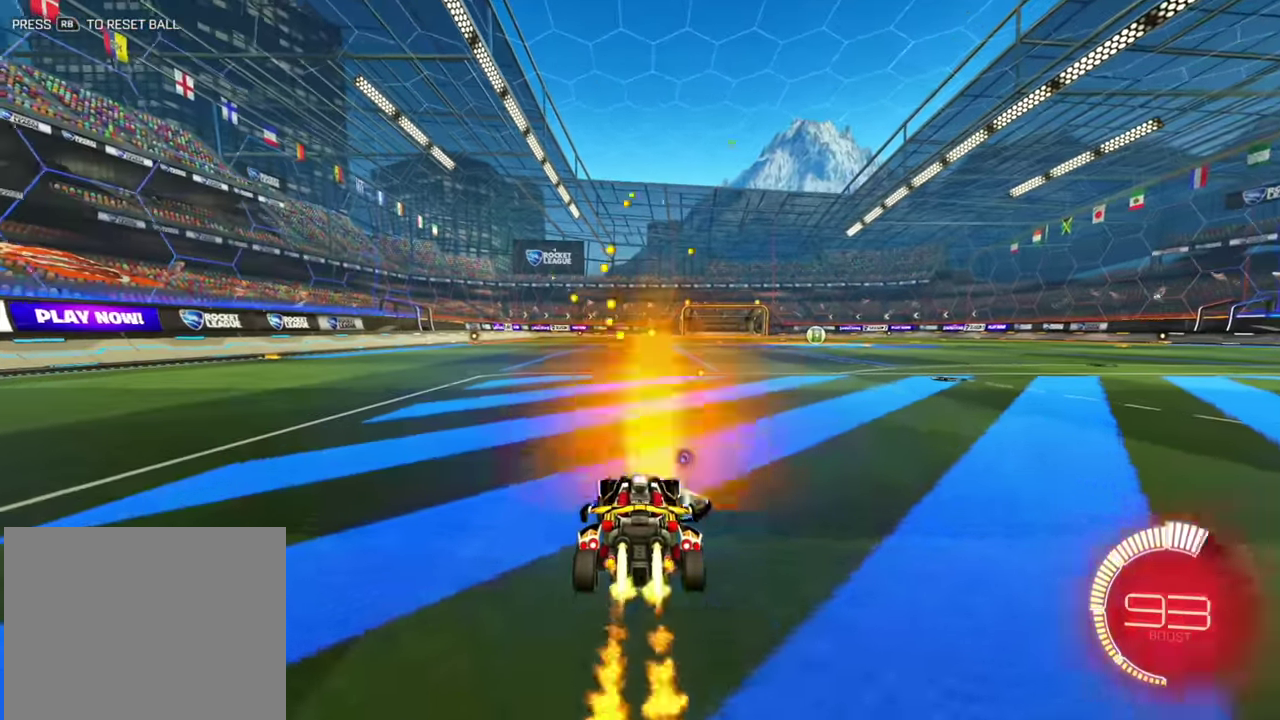
{"dt_ms": 800, "buttons": ["B", "L1", "R2"], "left_stick": "up-left", "events": [[150, "B", "up"], [150, "left_stick", "right"], [250, "B", "down"], [267, "L1", "down"], [300, "left_stick", "up-left"]]}
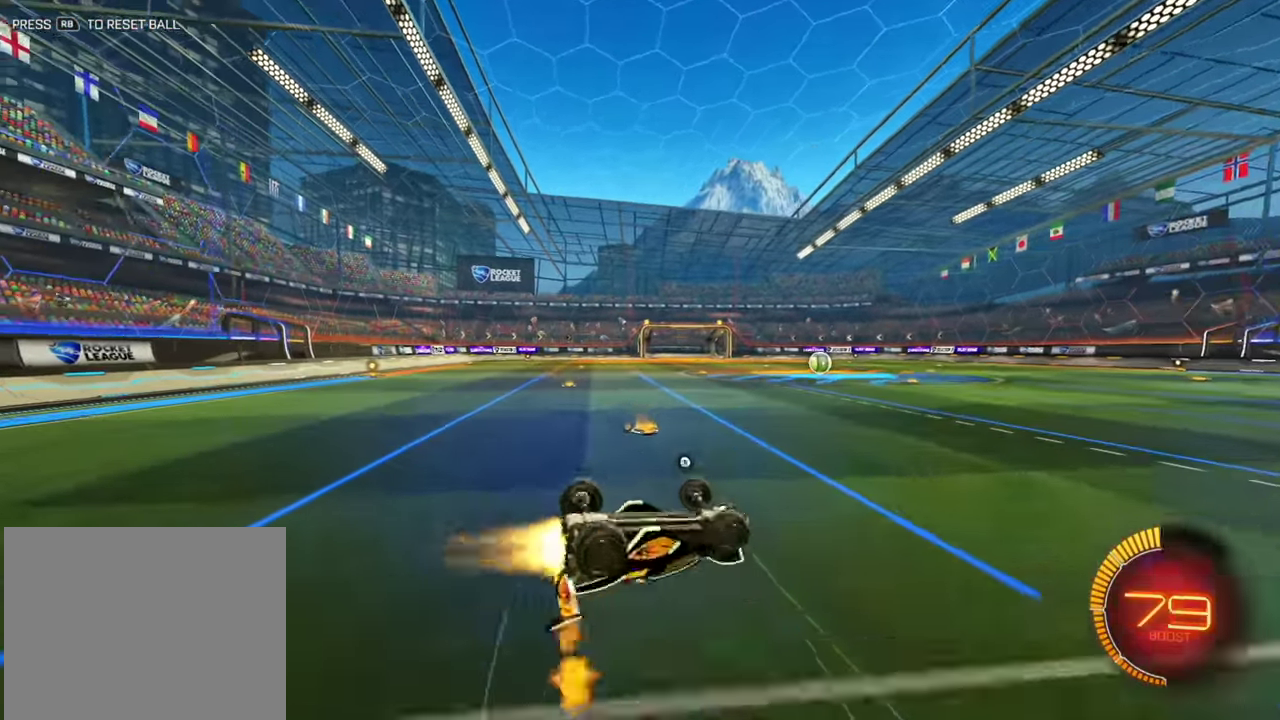
{"dt_ms": 300, "buttons": [], "left_stick": "left", "events": [[100, "left_stick", "left"], [134, "B", "up"], [217, "L1", "up"], [250, "R2", "up"]]}
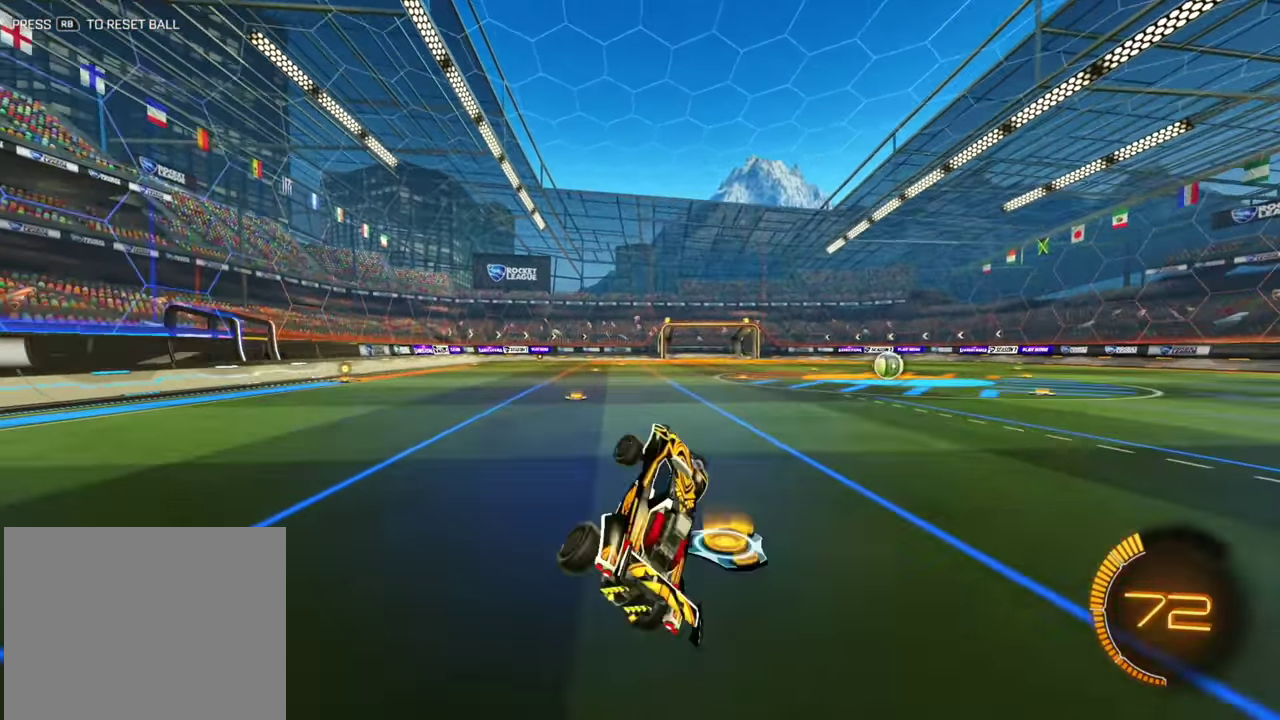
{"dt_ms": 600, "buttons": ["R2"], "left_stick": "right", "events": [[17, "left_stick", "center"], [184, "left_stick", "left"], [350, "R2", "down"], [517, "left_stick", "center"], [584, "left_stick", "right"]]}
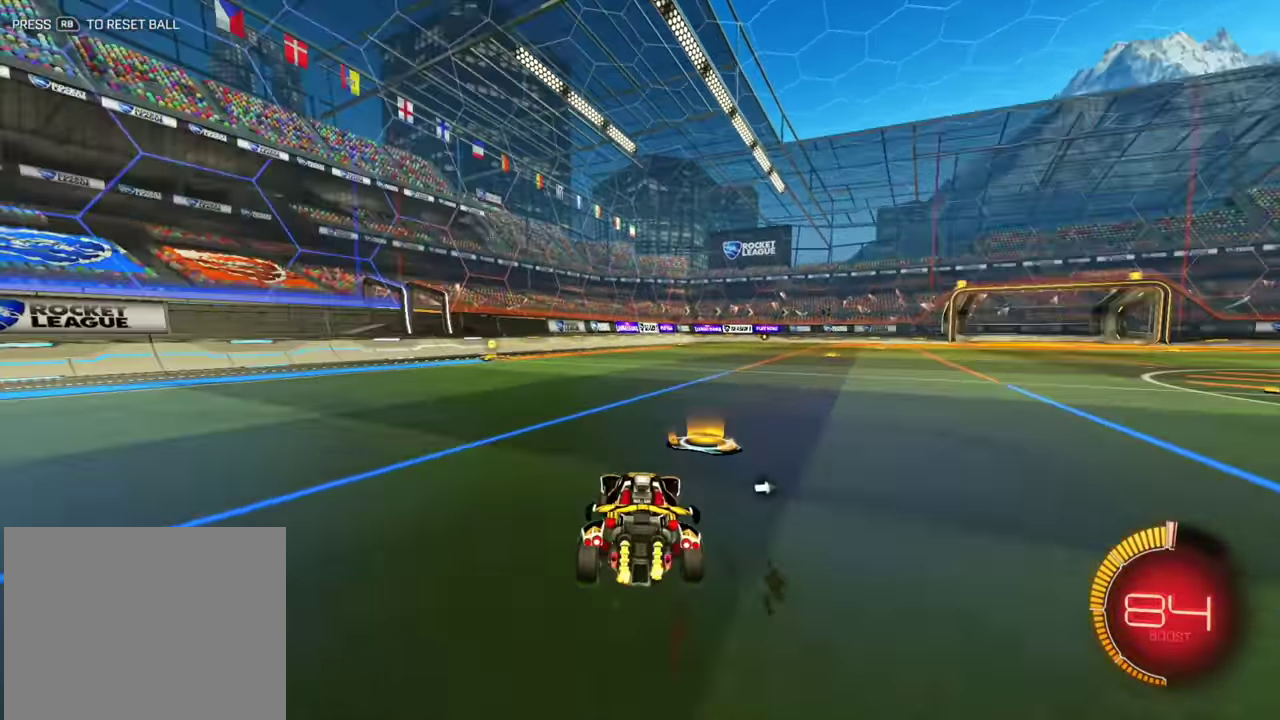
{"dt_ms": 400, "buttons": ["R2"], "left_stick": "right"}